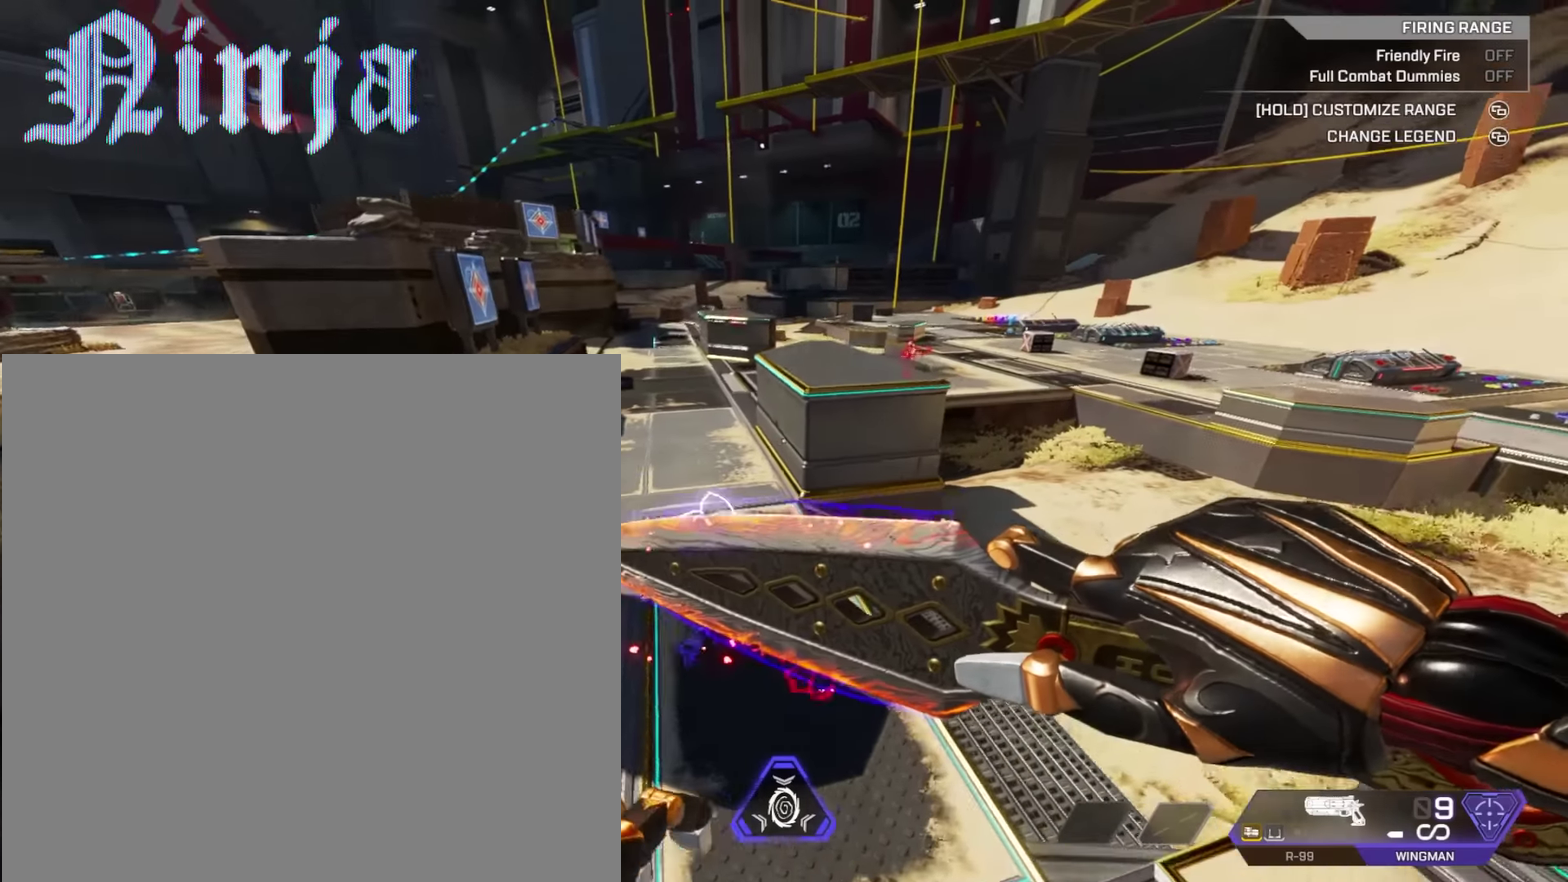
Gameplay with a controller (Xbox layout); each line is a JSON object with the inputs held at the frame after it (dt_ms = milliseconds from this image to that frame). "events" lists button and stick changes between this image and that frame as [ms after this image, input, new state], when the widget could be followed in between. This document gives stick clicks only as held states, not as events.
{"dt_ms": 401, "buttons": [], "left_stick": "down-left", "right_stick": "left", "events": [[401, "right_stick", "left"]]}
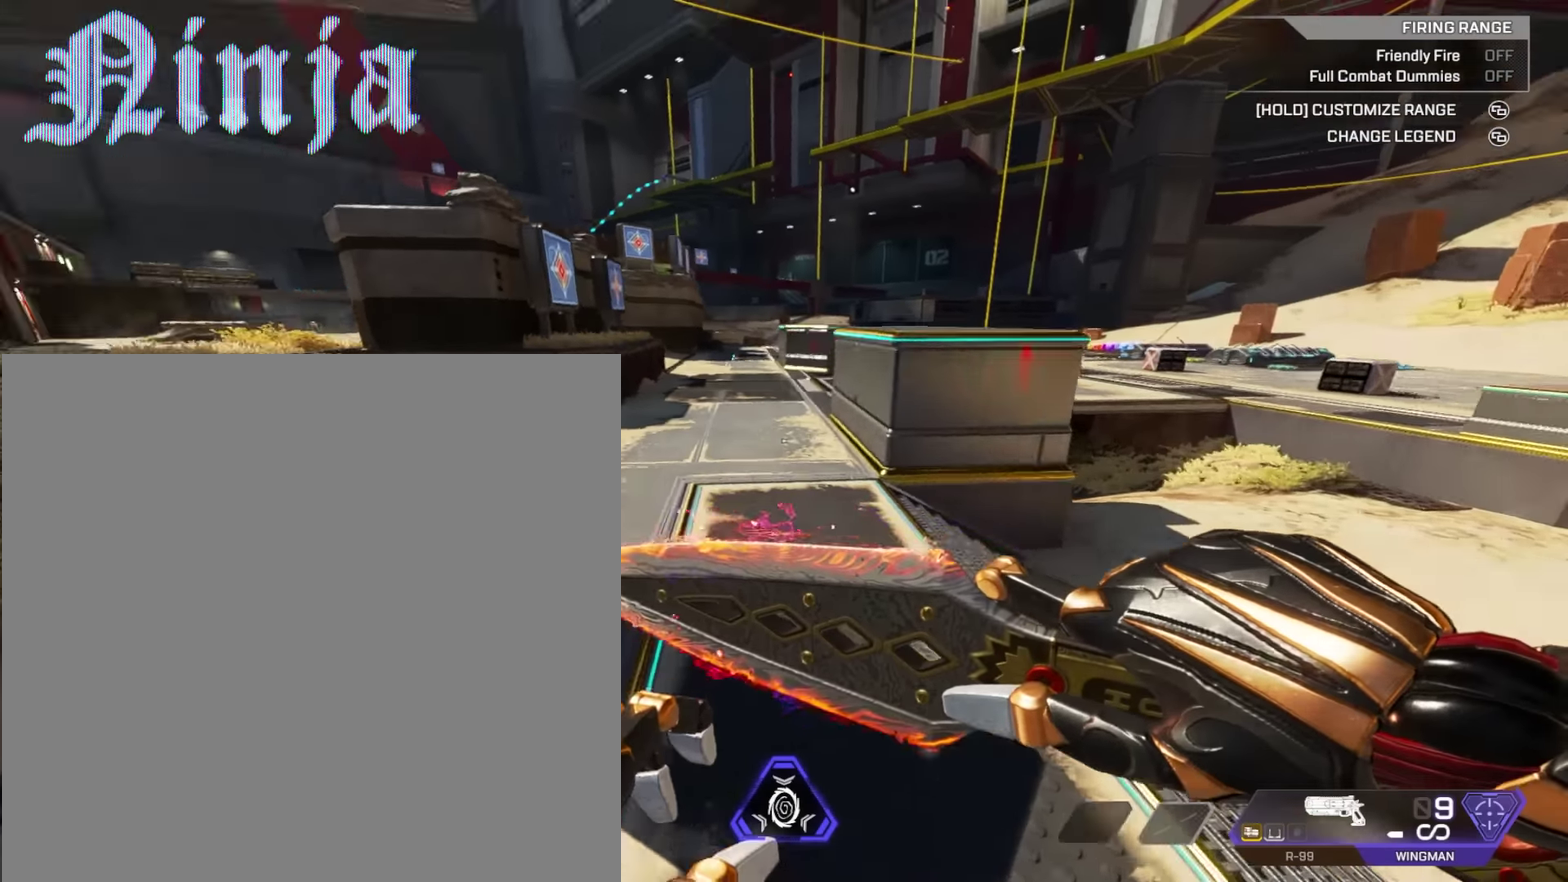
{"dt_ms": 500, "buttons": [], "left_stick": "center", "right_stick": "center", "events": [[66, "left_stick", "center"], [133, "right_stick", "center"]]}
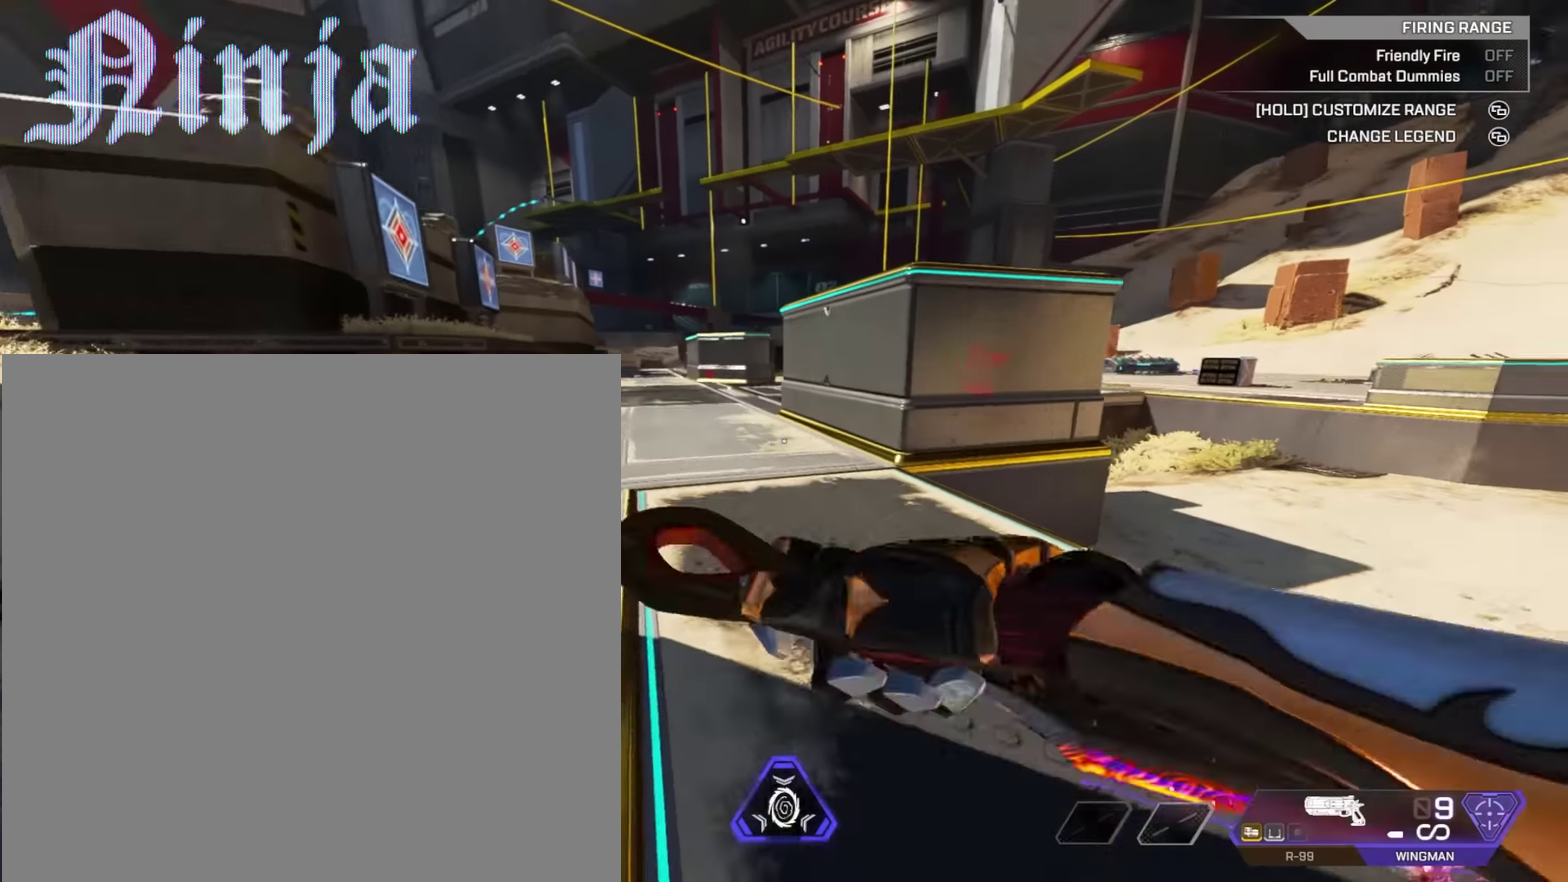
{"dt_ms": 501, "buttons": ["L1"], "left_stick": "right", "right_stick": "center", "events": [[134, "R1", "down"], [234, "R1", "up"], [434, "L1", "down"], [501, "left_stick", "right"]]}
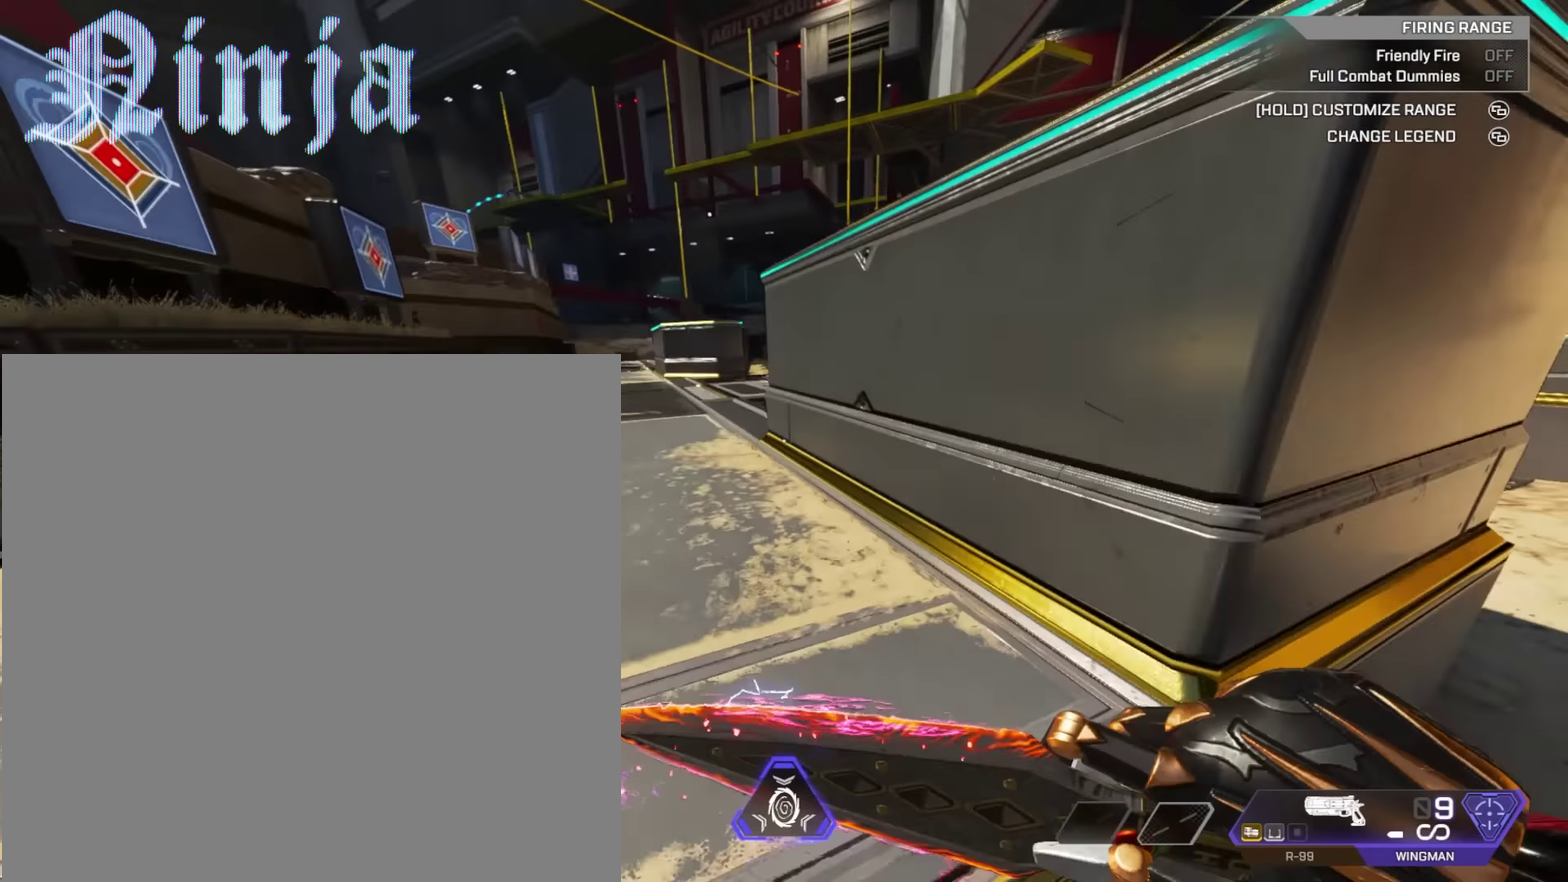
{"dt_ms": 500, "buttons": ["L1"], "left_stick": "down-left", "right_stick": "left", "events": [[33, "L1", "up"], [66, "left_stick", "down-right"], [333, "right_stick", "down-right"], [367, "left_stick", "down-left"], [400, "right_stick", "center"], [467, "right_stick", "left"], [500, "L1", "down"]]}
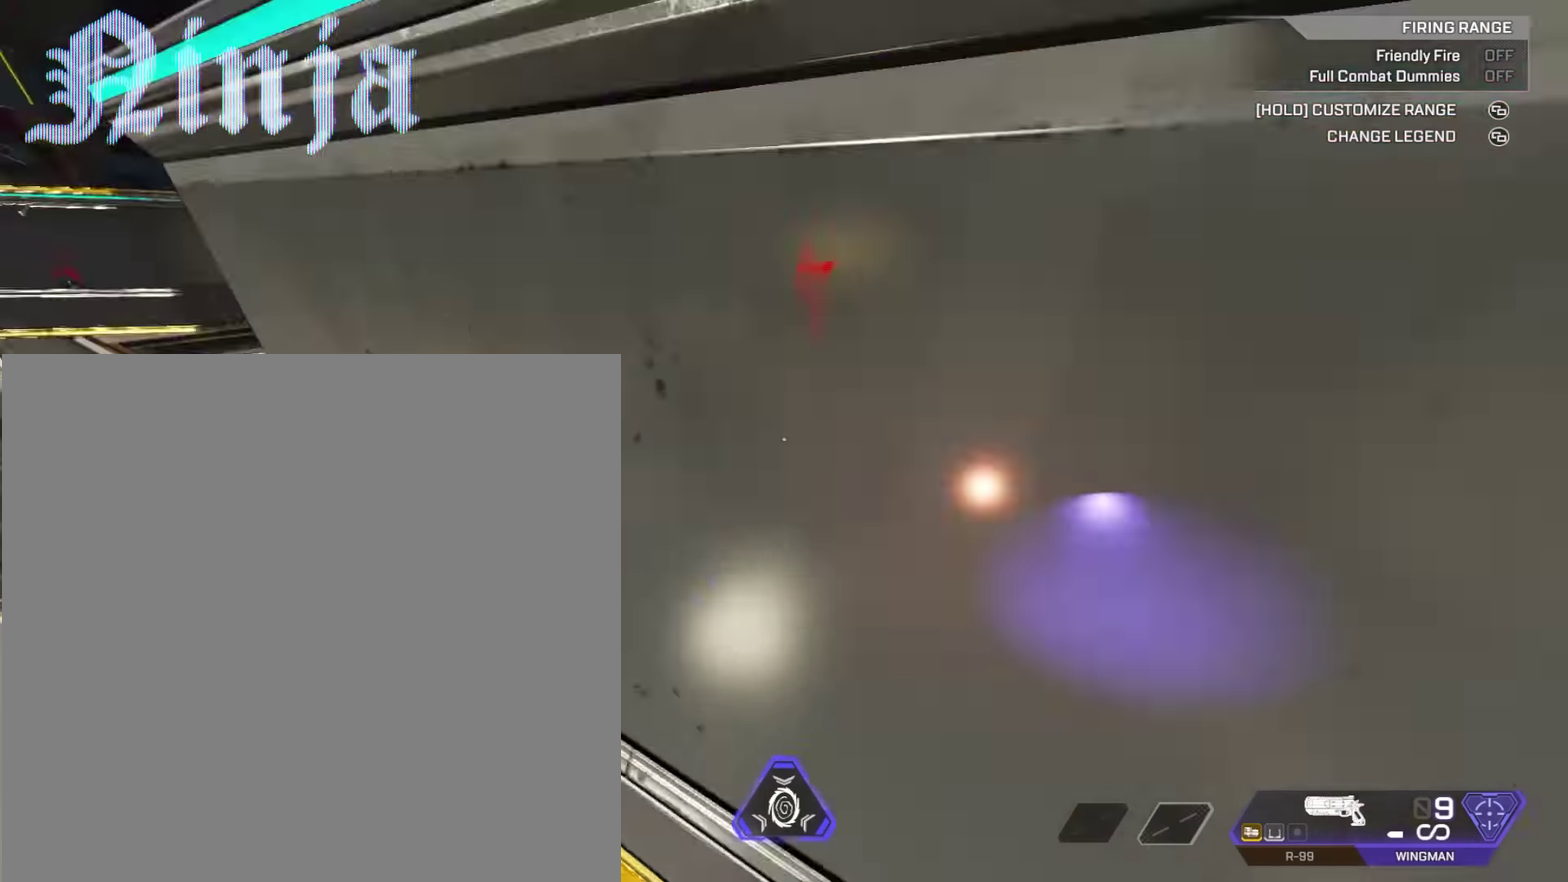
{"dt_ms": 501, "buttons": [], "left_stick": "down-right", "right_stick": "center", "events": [[67, "left_stick", "center"], [134, "L1", "up"], [167, "left_stick", "down-right"], [234, "right_stick", "center"]]}
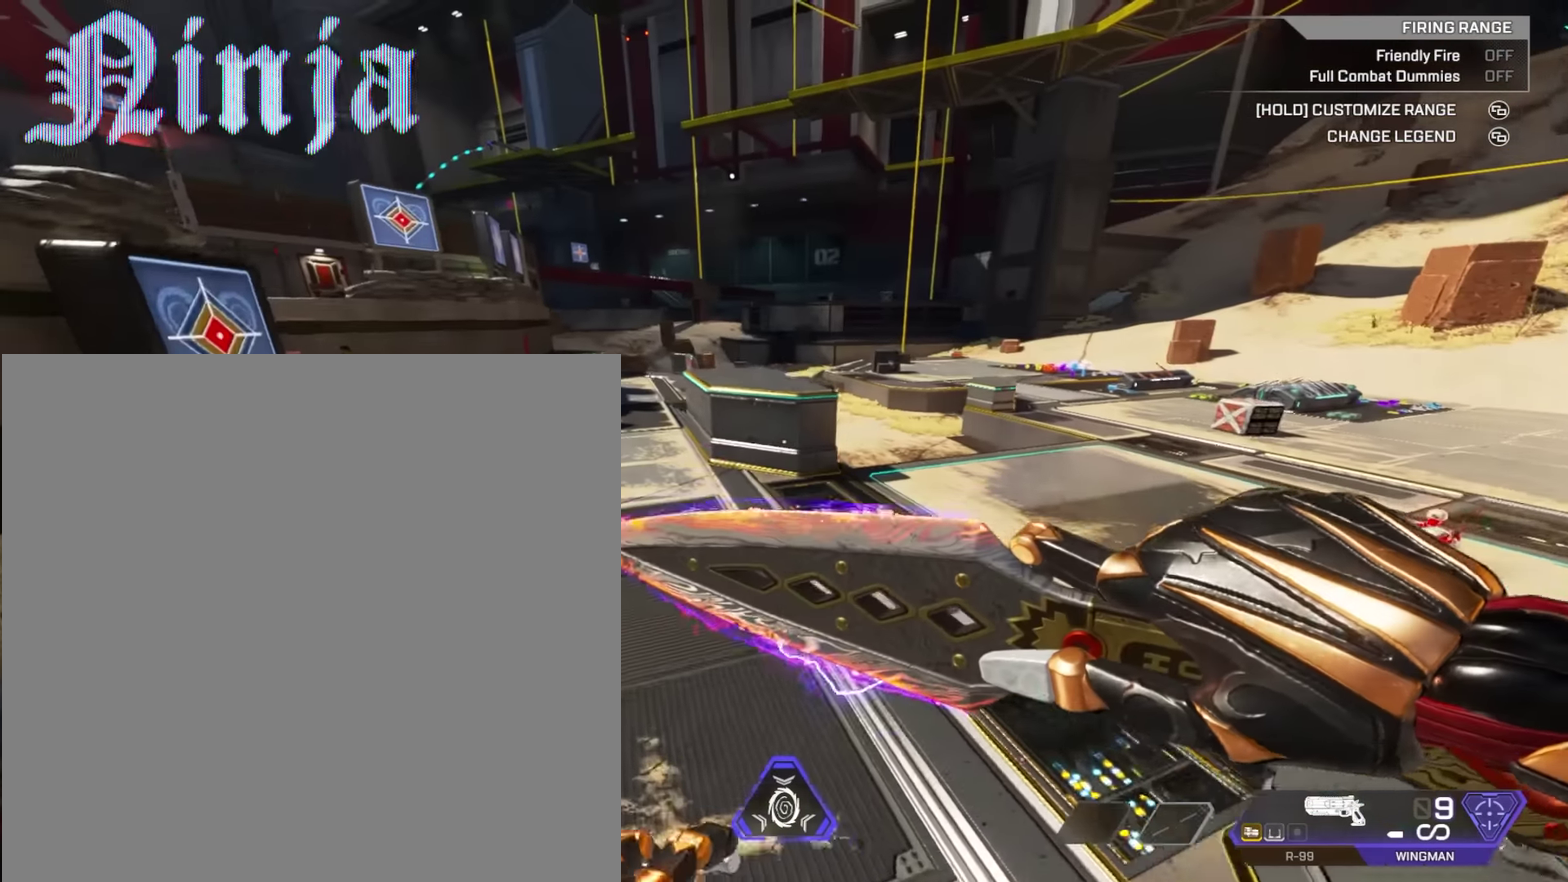
{"dt_ms": 400, "buttons": [], "left_stick": "down", "right_stick": "center", "events": [[66, "left_stick", "down"]]}
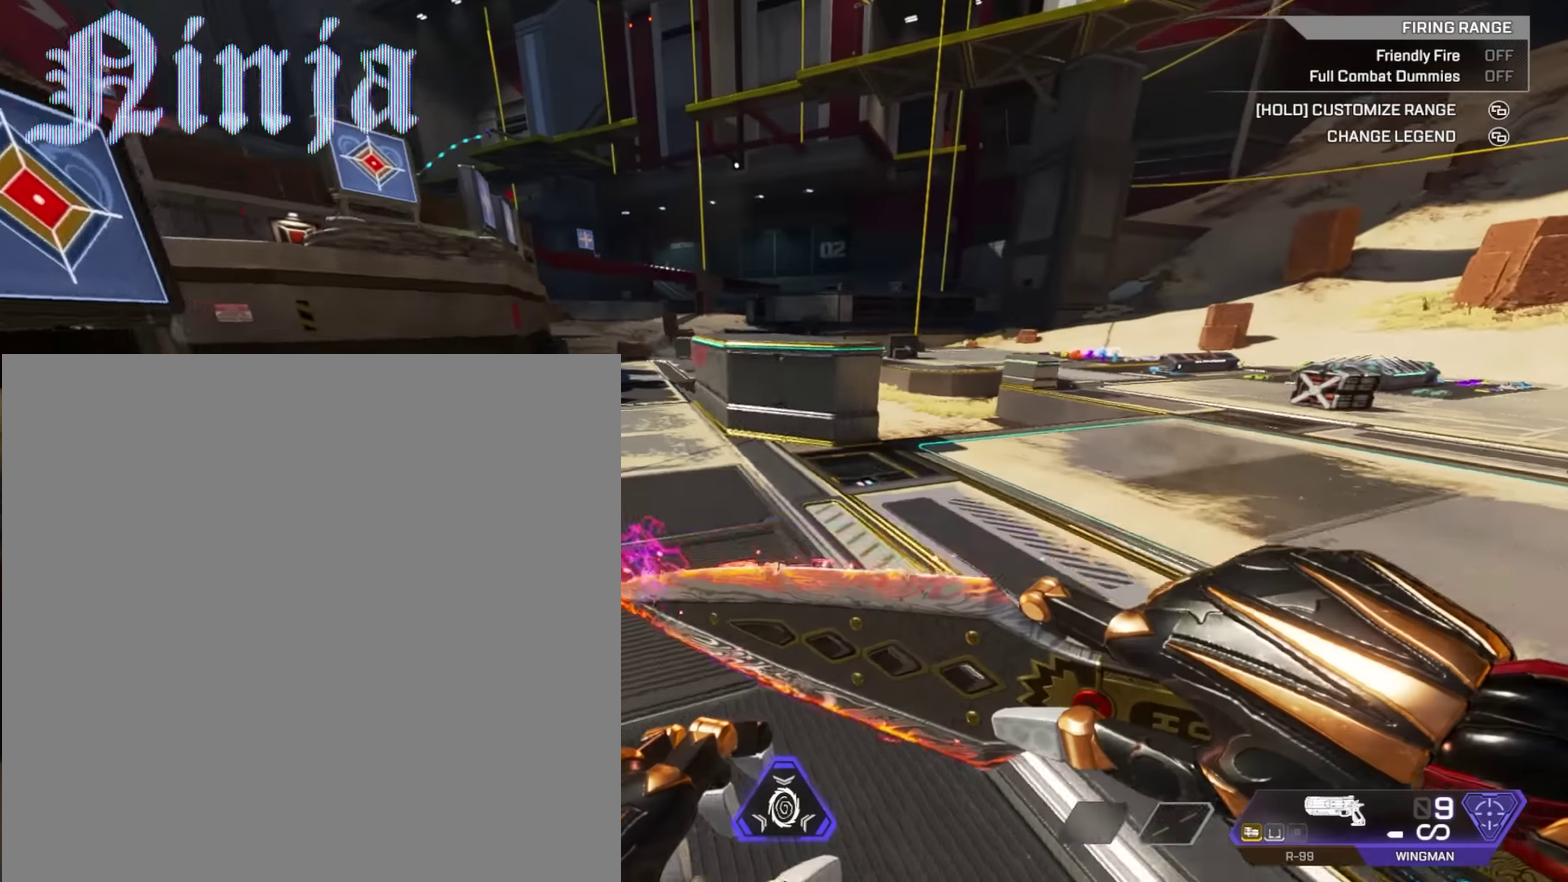
{"dt_ms": 601, "buttons": [], "left_stick": "center", "right_stick": "center", "events": [[100, "left_stick", "center"]]}
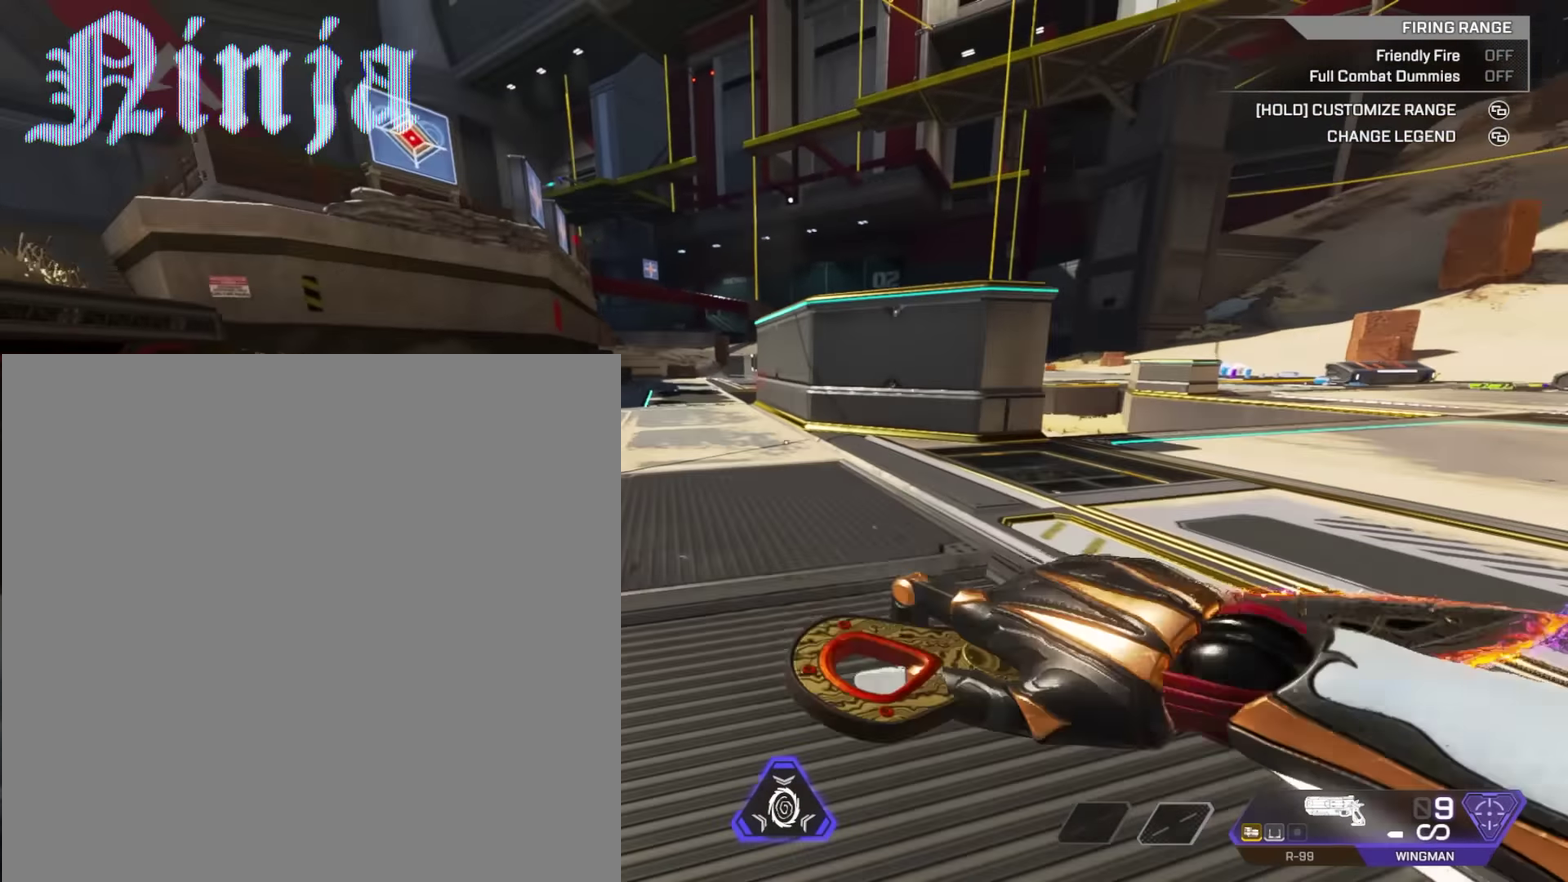
{"dt_ms": 300, "buttons": ["R1"], "left_stick": "center", "right_stick": "center", "events": [[267, "R1", "down"]]}
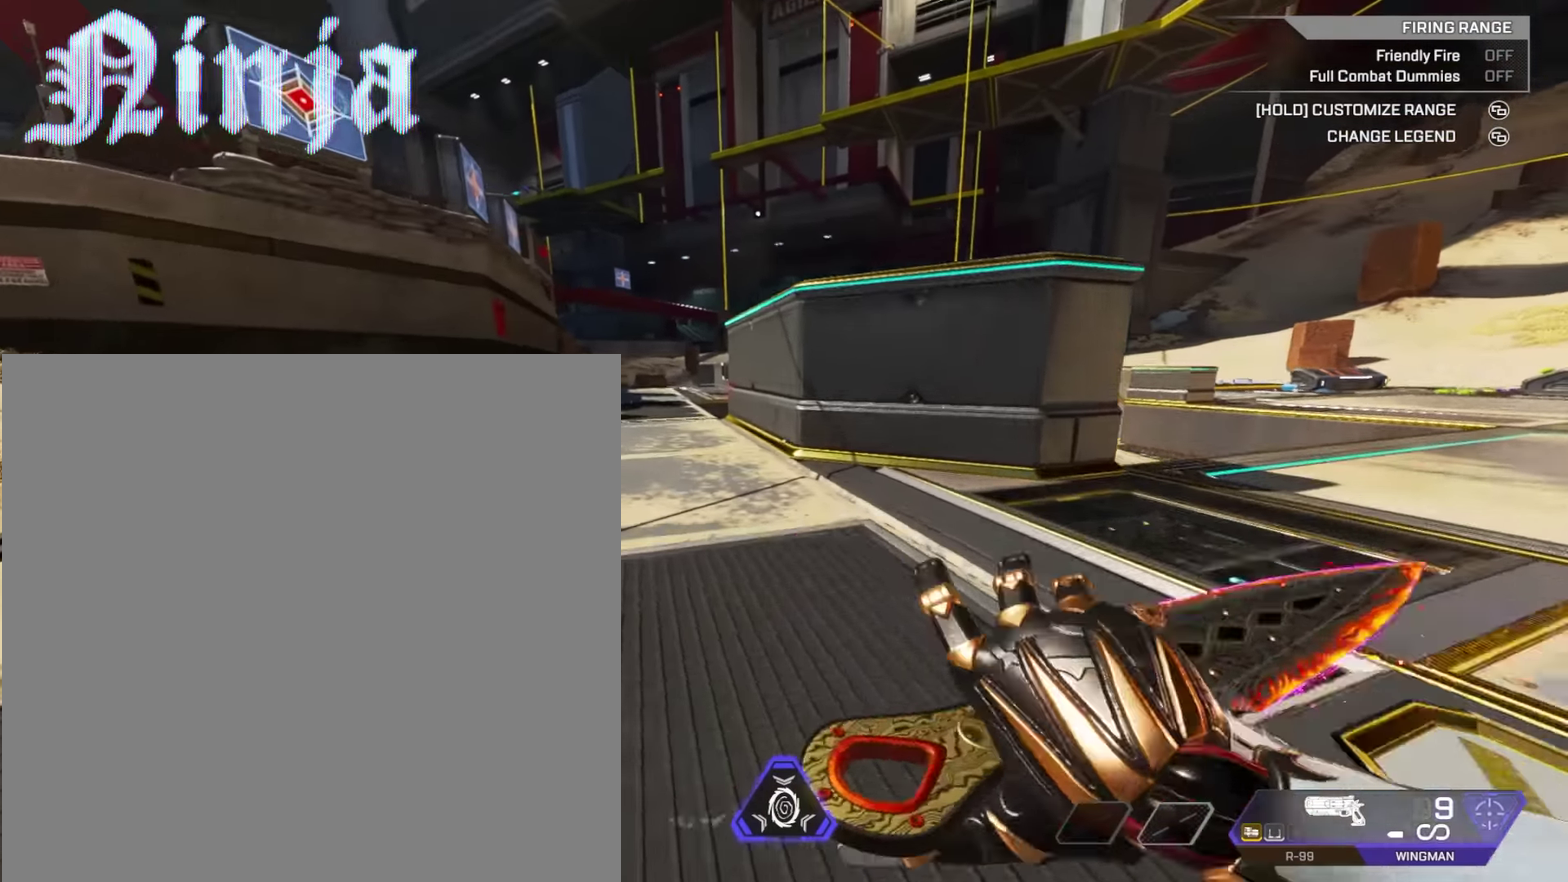
{"dt_ms": 901, "buttons": [], "left_stick": "down-left", "right_stick": "center", "events": [[33, "R1", "up"], [300, "L1", "down"], [334, "left_stick", "right"], [400, "L1", "up"], [400, "left_stick", "down-right"], [734, "left_stick", "down-left"], [801, "L1", "down"], [901, "L1", "up"]]}
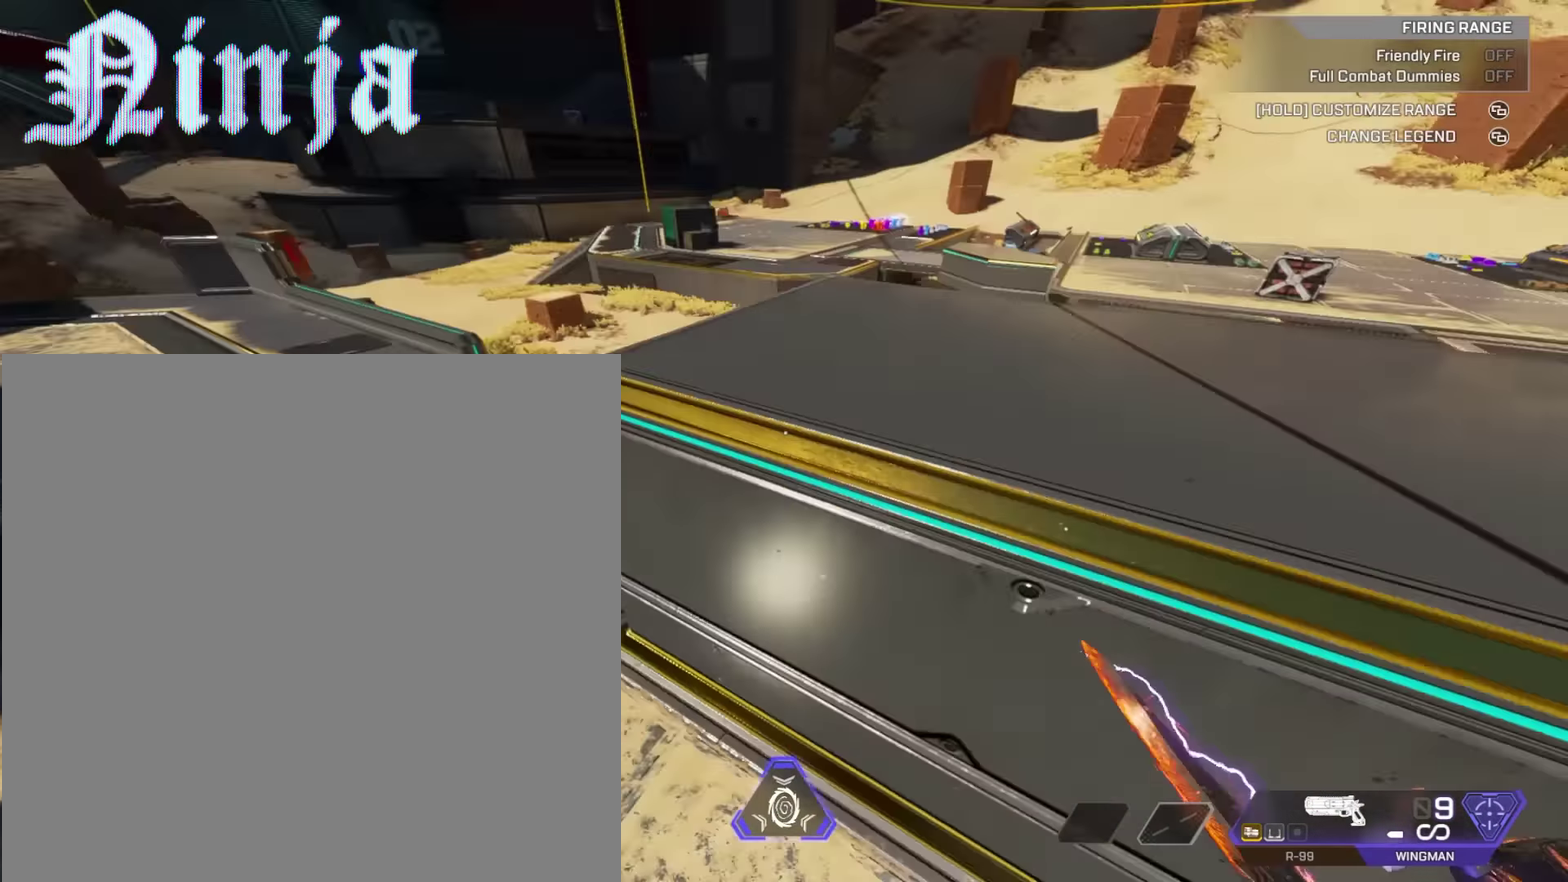
{"dt_ms": 300, "buttons": [], "left_stick": "down", "right_stick": "center", "events": [[200, "left_stick", "down"]]}
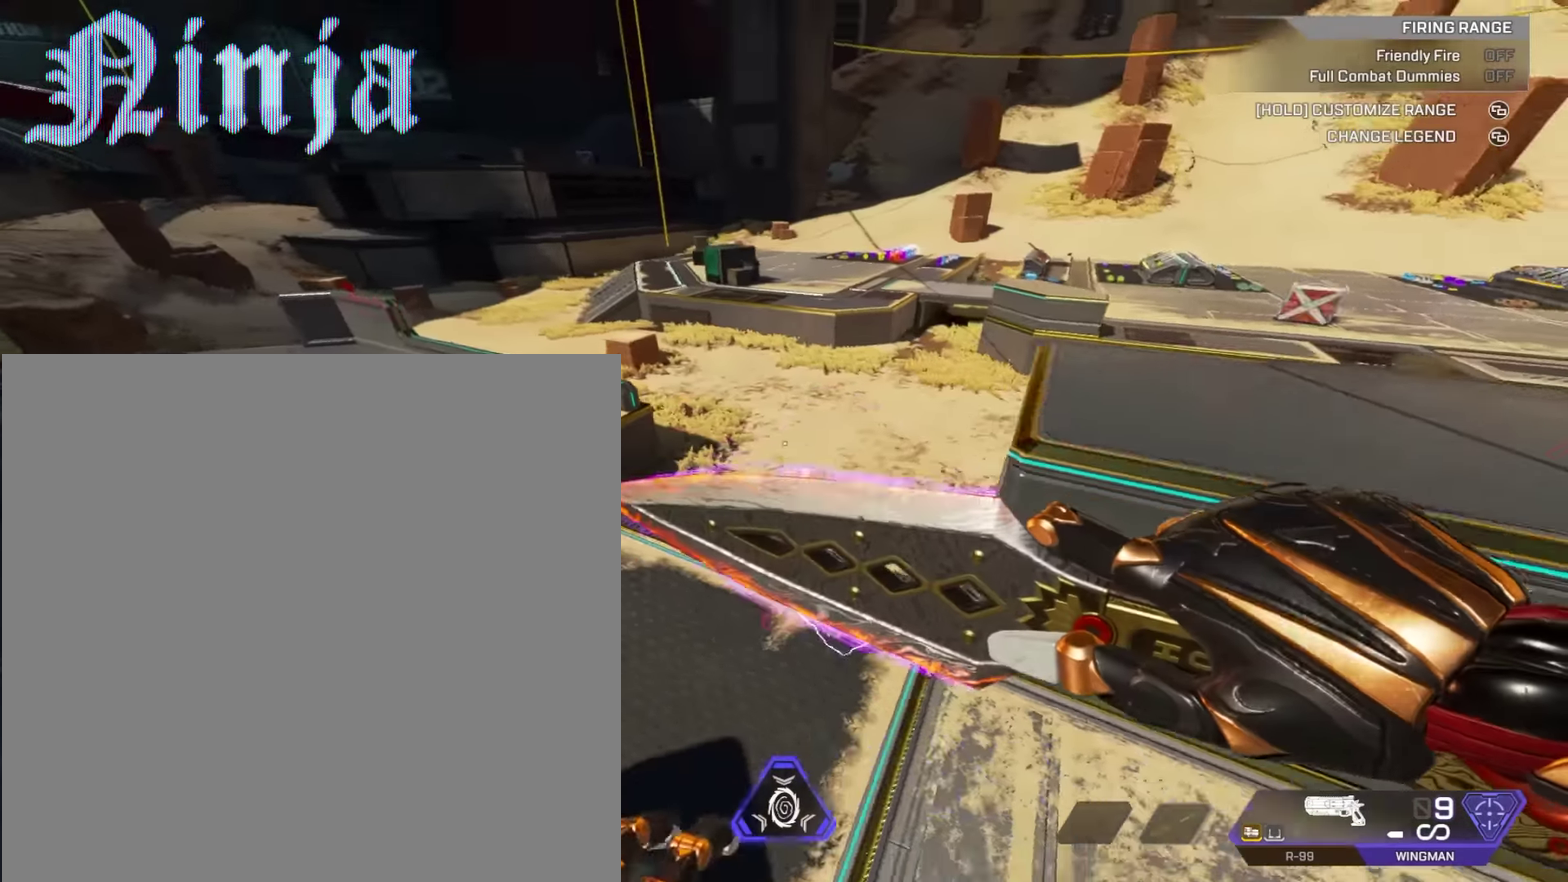
{"dt_ms": 701, "buttons": [], "left_stick": "center", "right_stick": "center", "events": [[67, "left_stick", "down-right"], [434, "left_stick", "center"]]}
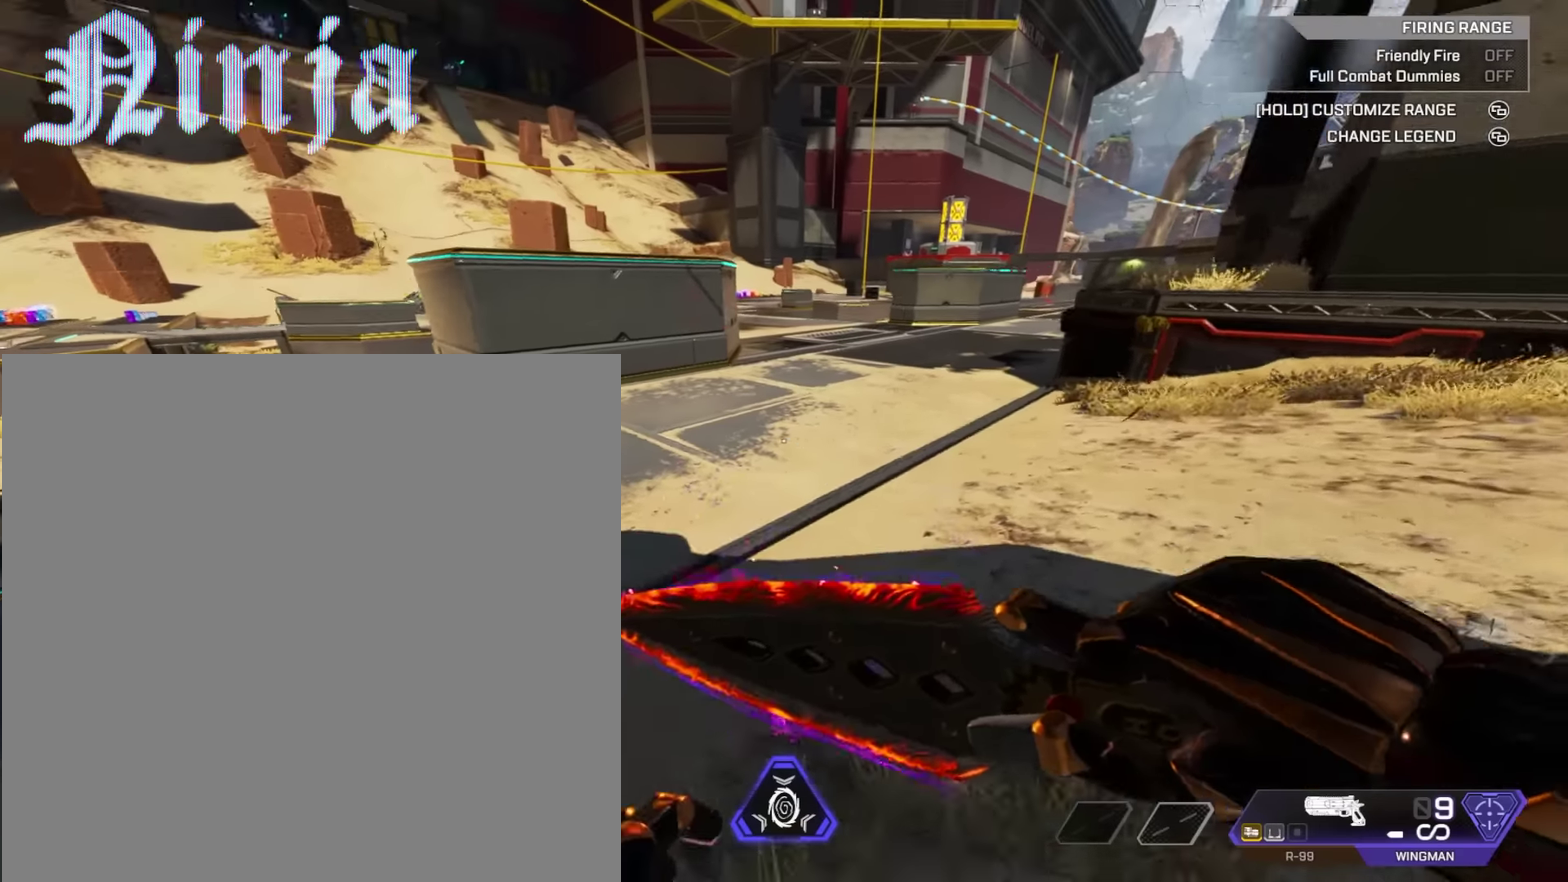
{"dt_ms": 300, "buttons": [], "left_stick": "center", "right_stick": "center", "events": []}
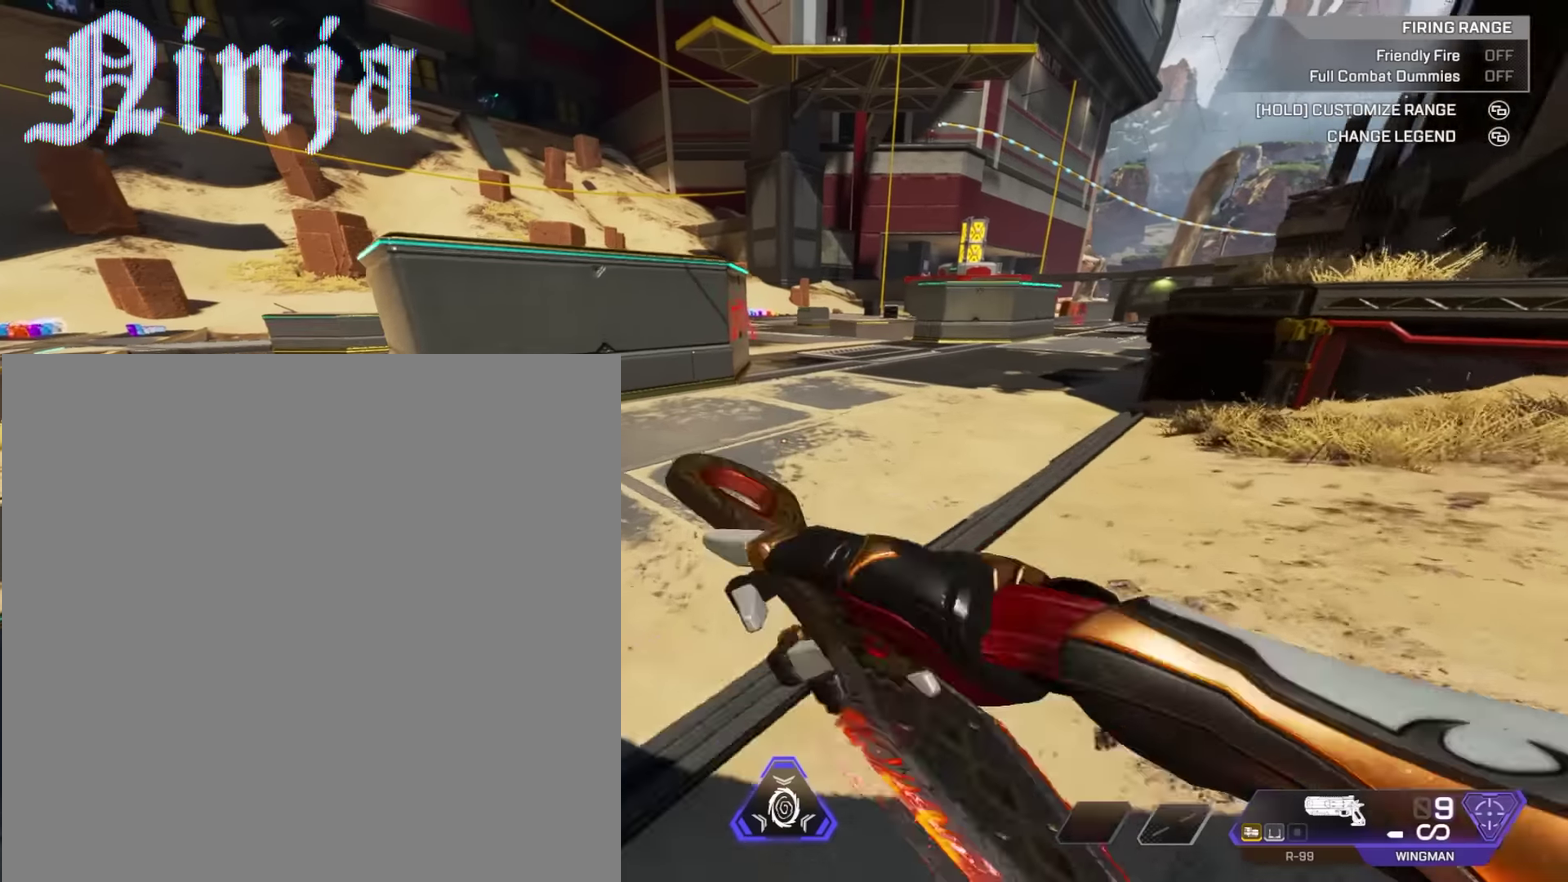
{"dt_ms": 601, "buttons": [], "left_stick": "center", "right_stick": "center", "events": [[367, "R1", "down"], [467, "R1", "up"]]}
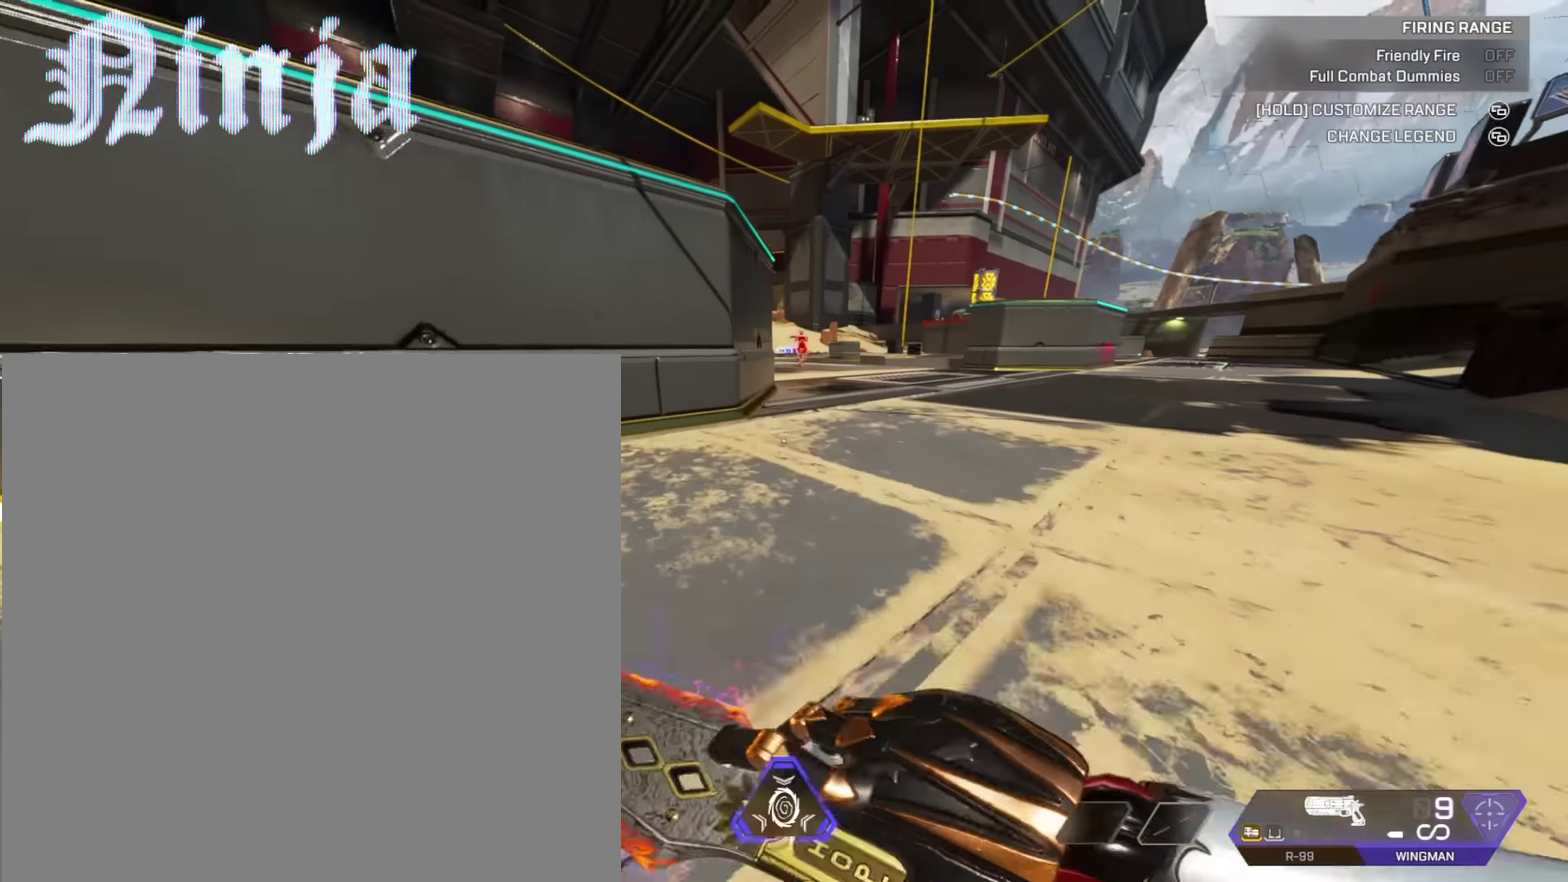
{"dt_ms": 400, "buttons": [], "left_stick": "down-right", "right_stick": "left", "events": [[67, "L1", "down"], [167, "left_stick", "down-left"], [200, "L1", "up"], [233, "right_stick", "left"], [400, "left_stick", "down-right"]]}
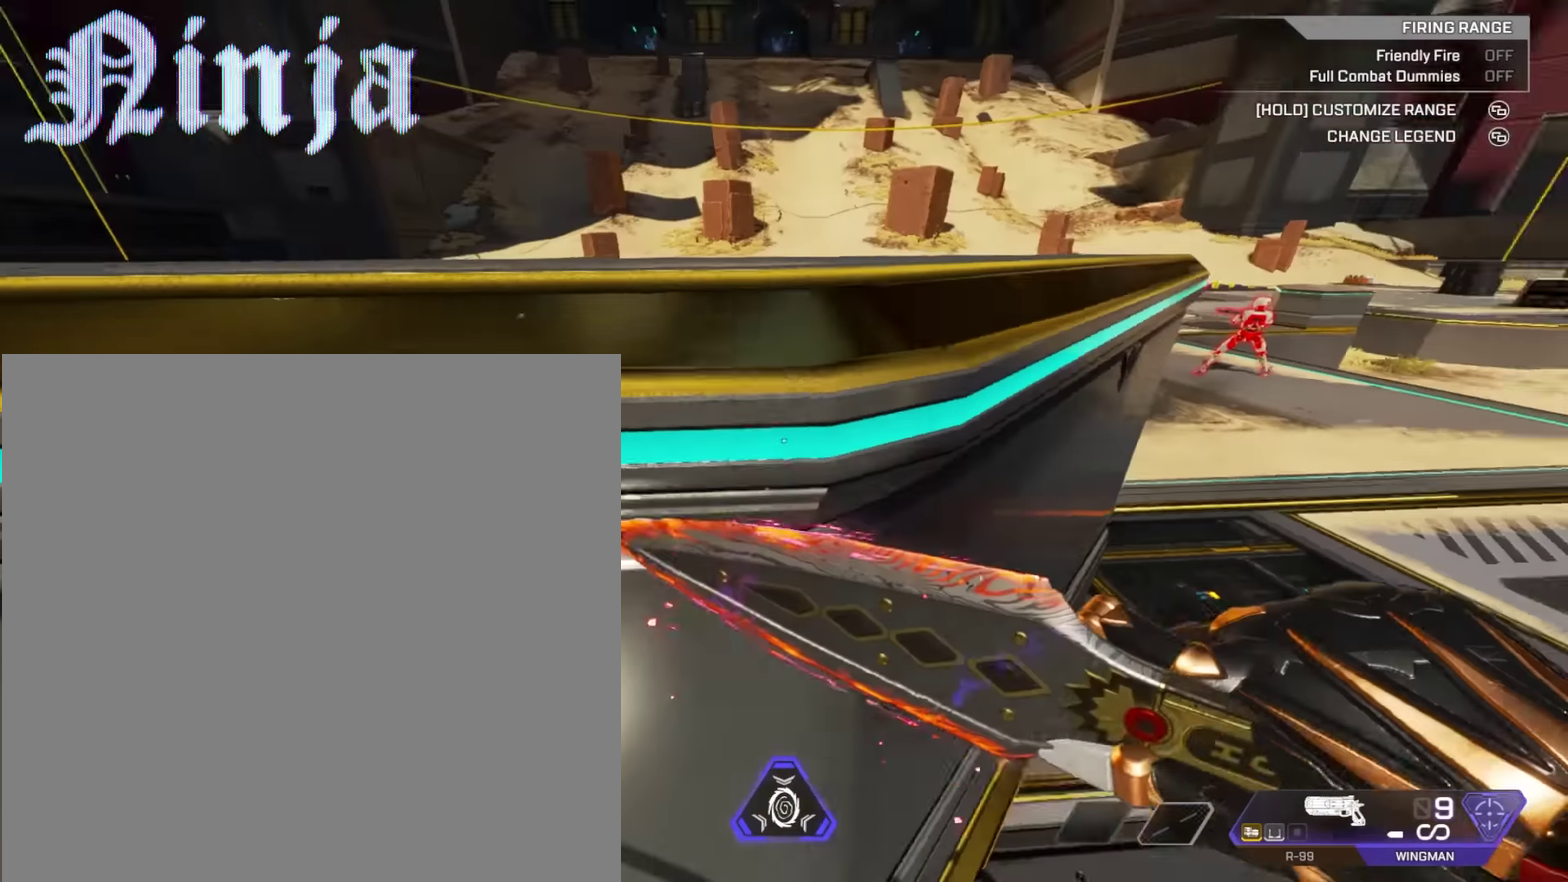
{"dt_ms": 501, "buttons": [], "left_stick": "down-left", "right_stick": "center", "events": [[67, "right_stick", "center"], [134, "L1", "down"], [134, "right_stick", "right"], [234, "L1", "up"], [267, "left_stick", "center"], [334, "right_stick", "center"], [367, "left_stick", "down-left"]]}
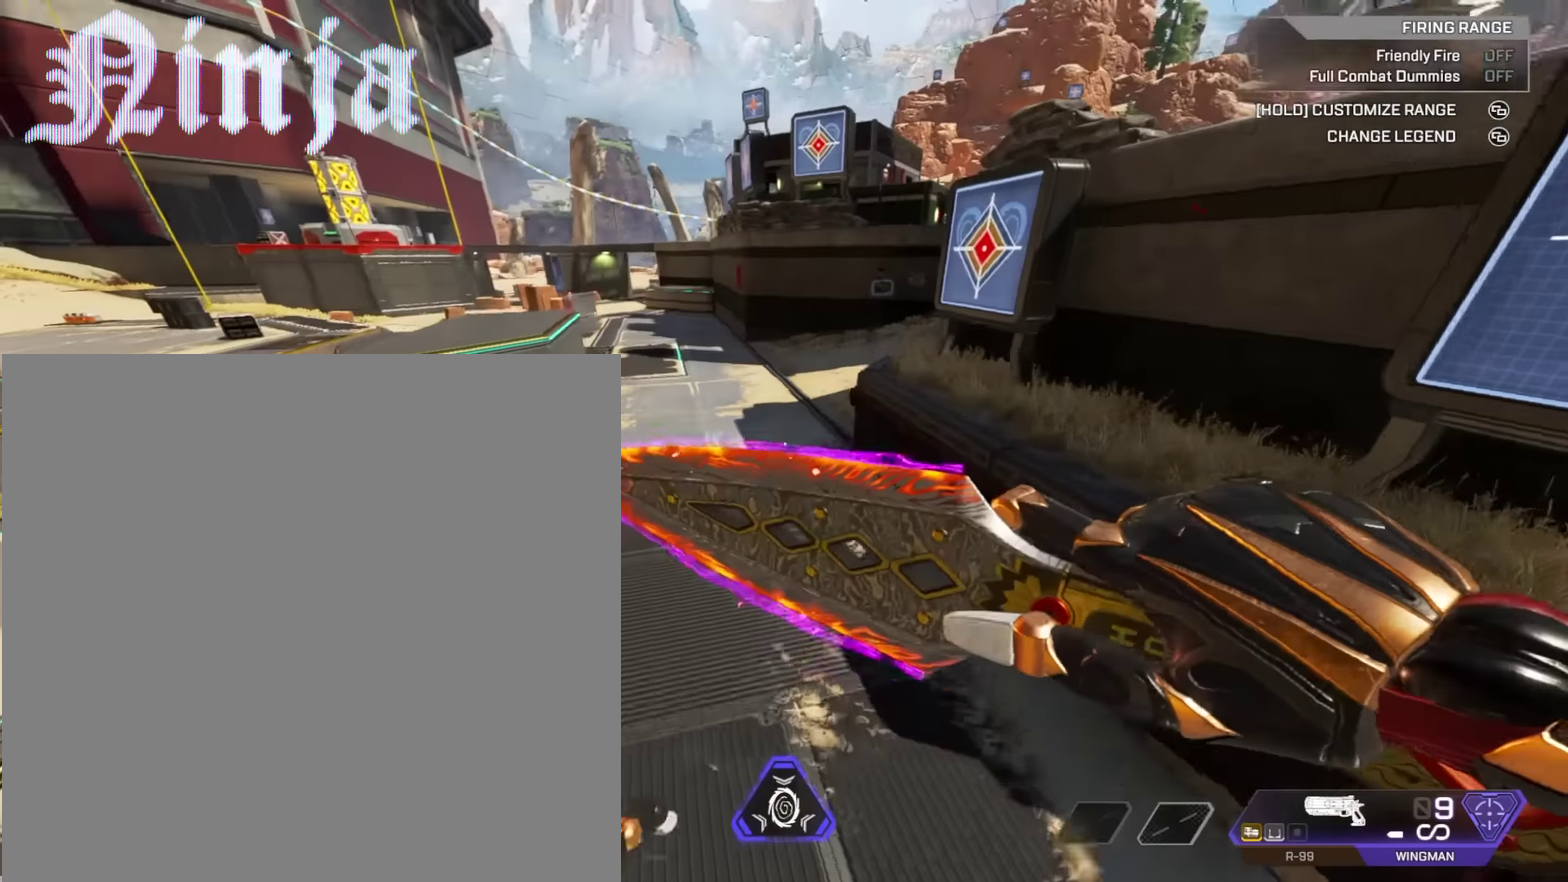
{"dt_ms": 500, "buttons": [], "left_stick": "down-left", "right_stick": "center", "events": []}